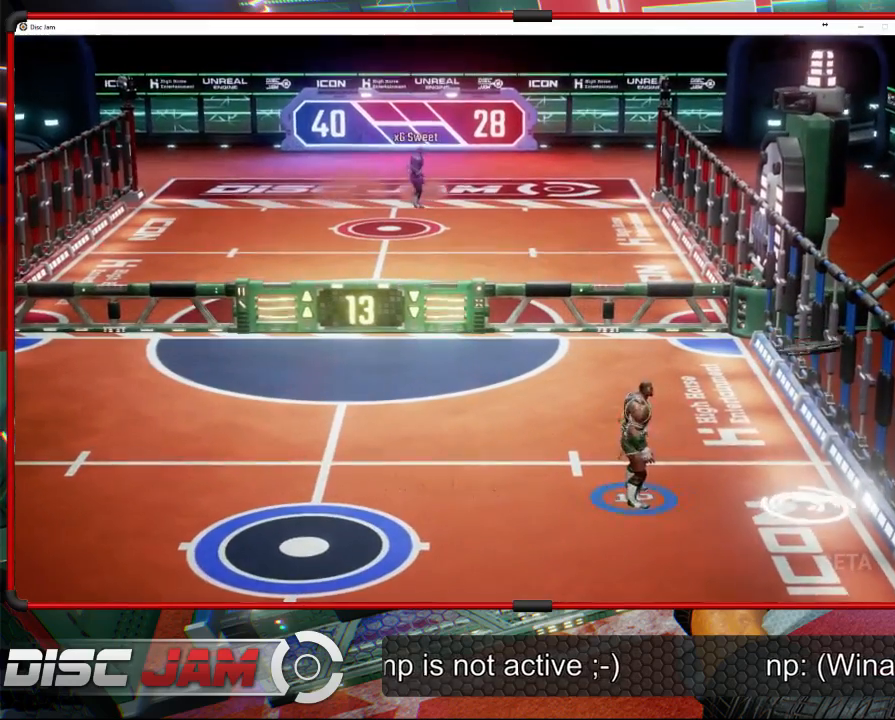
Gameplay with a controller (Xbox layout); each line is a JSON object with the inputs held at the frame after it. "events" lists button and stick changes between this image and that frame as [ms after this image, input, new state], when the widget could be followed in between. Not read: right_stick.
{"buttons": ["R2"], "left_stick": "up-right", "events": [[233, "R2", "down"], [267, "left_stick", "up-right"], [333, "R2", "up"], [400, "R2", "down"]]}
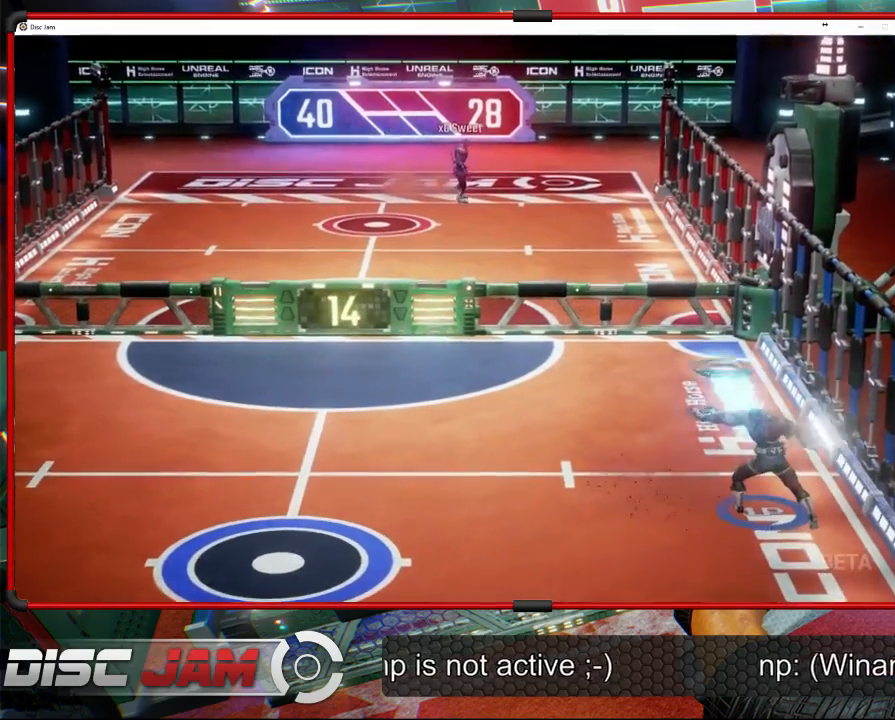
{"buttons": [], "left_stick": "up-left", "events": [[267, "left_stick", "up-left"], [333, "R2", "up"]]}
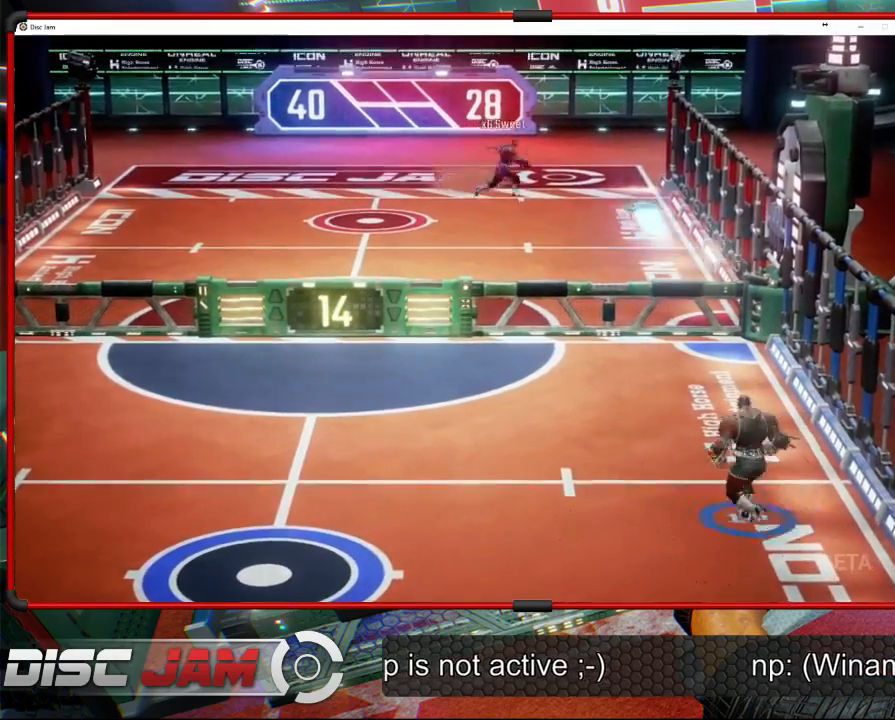
{"buttons": [], "left_stick": "center", "events": [[367, "left_stick", "center"]]}
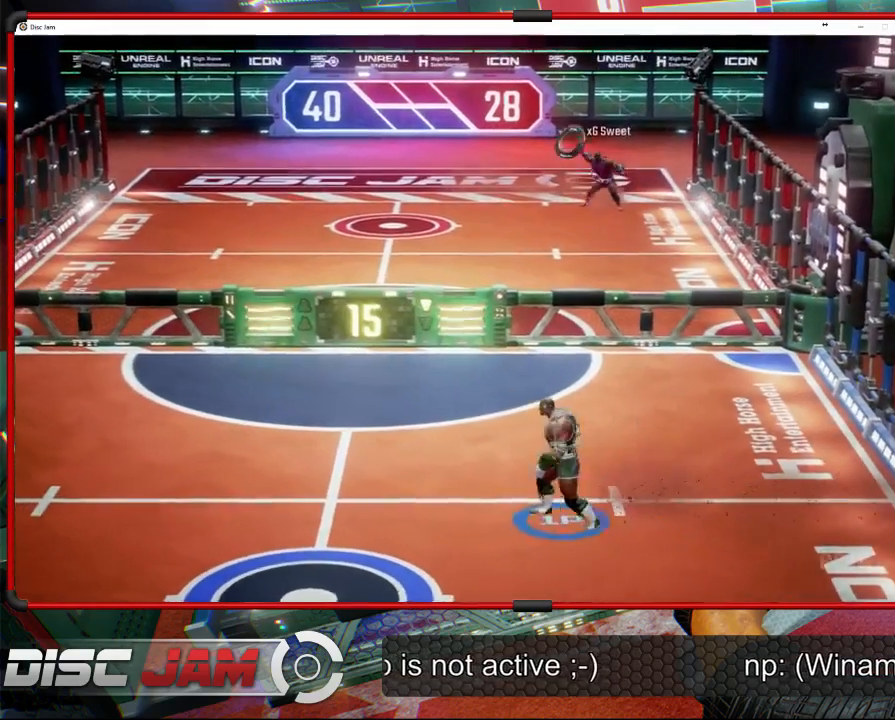
{"buttons": [], "left_stick": "up-left", "events": [[200, "left_stick", "up-left"]]}
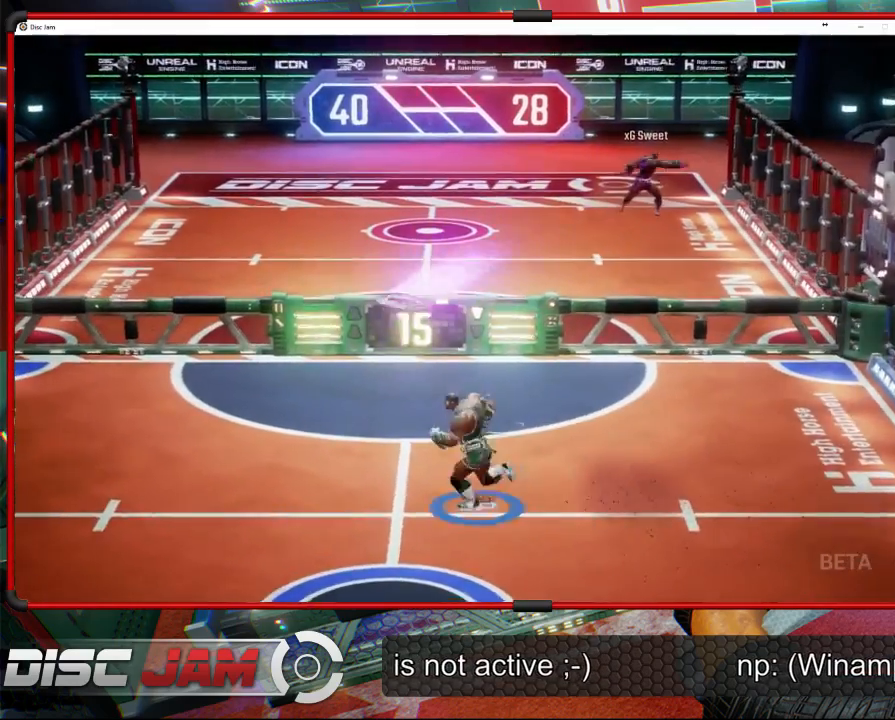
{"buttons": [], "left_stick": "up-right", "events": [[67, "X", "down"], [333, "X", "up"], [367, "left_stick", "up-right"]]}
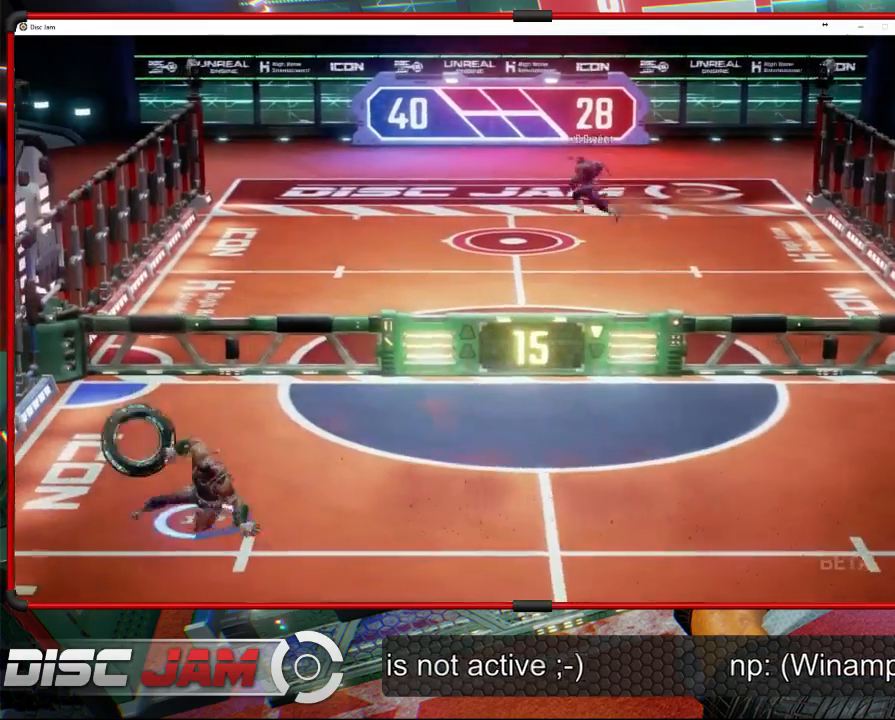
{"buttons": ["A"], "left_stick": "up-right", "events": [[67, "A", "down"]]}
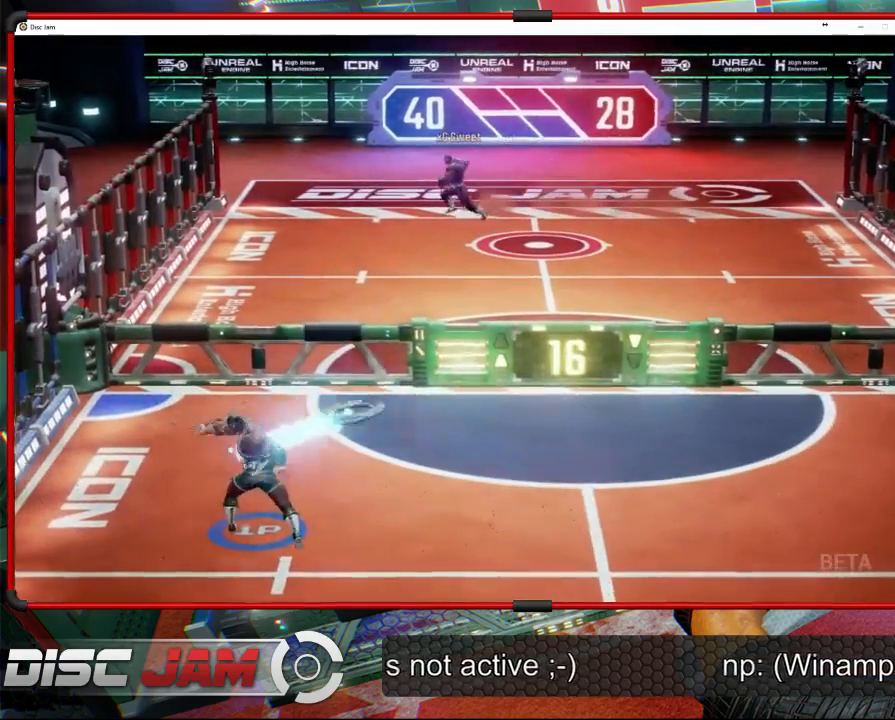
{"buttons": ["A"], "left_stick": "right", "events": [[500, "left_stick", "right"]]}
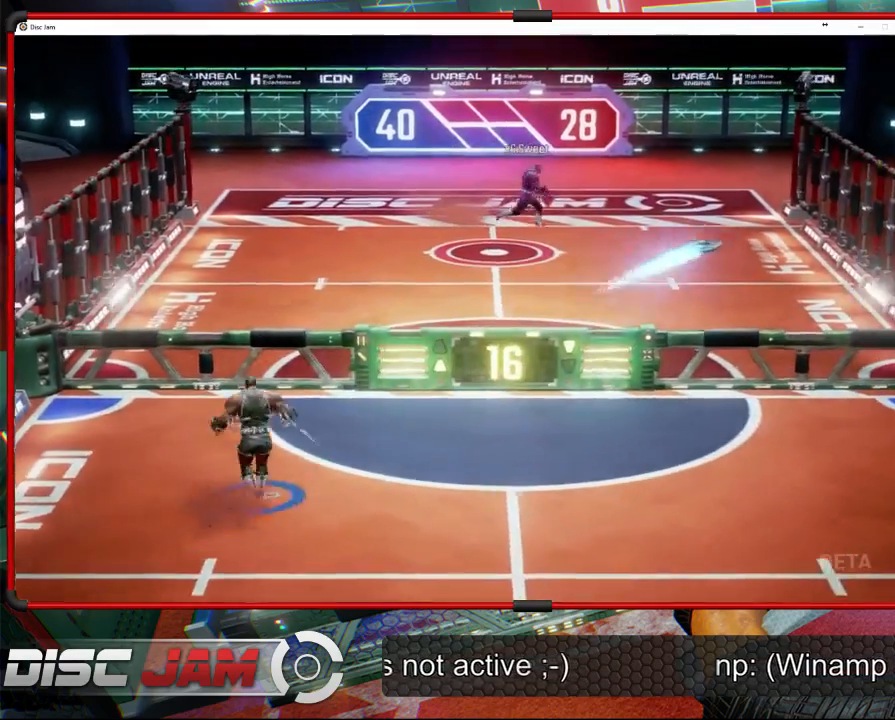
{"buttons": [], "left_stick": "down-right", "events": [[100, "left_stick", "down-right"], [167, "A", "up"]]}
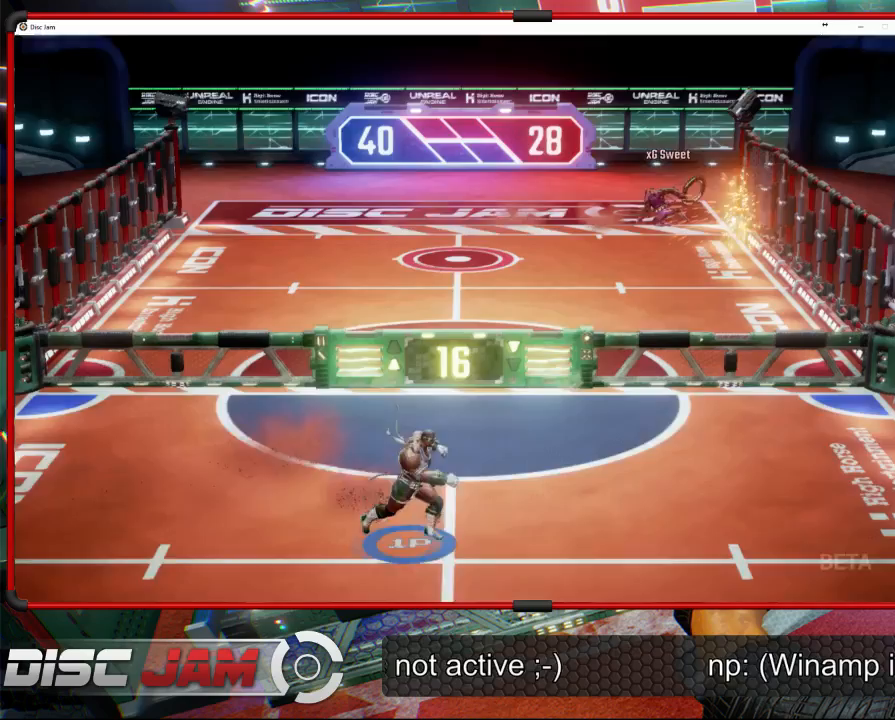
{"buttons": [], "left_stick": "up-right", "events": [[67, "left_stick", "center"], [267, "left_stick", "right"], [500, "left_stick", "up-right"]]}
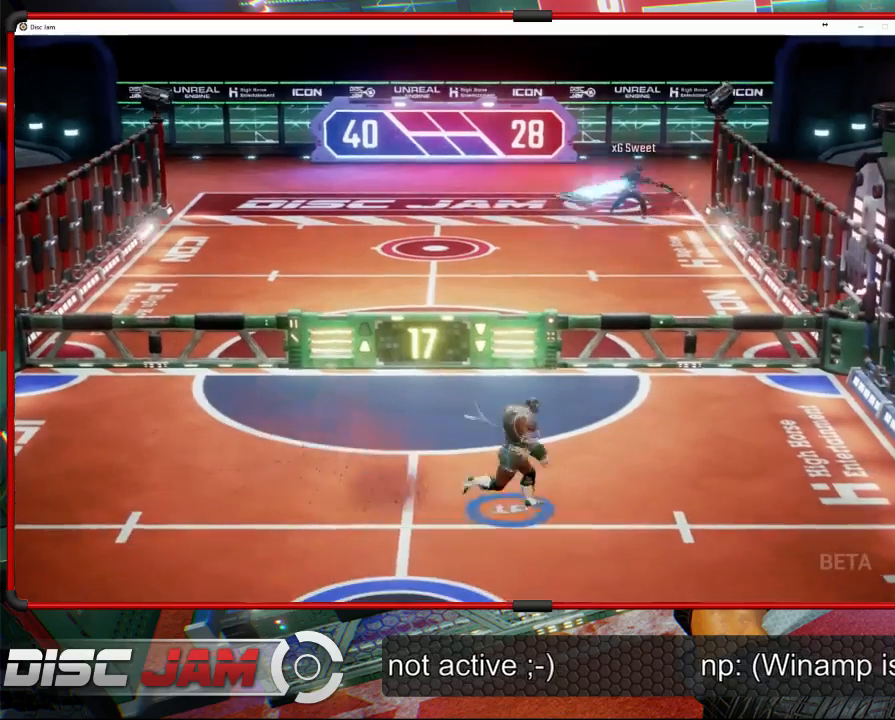
{"buttons": ["X"], "left_stick": "down-left", "events": [[133, "left_stick", "up"], [300, "left_stick", "left"], [367, "left_stick", "down-left"], [467, "X", "down"]]}
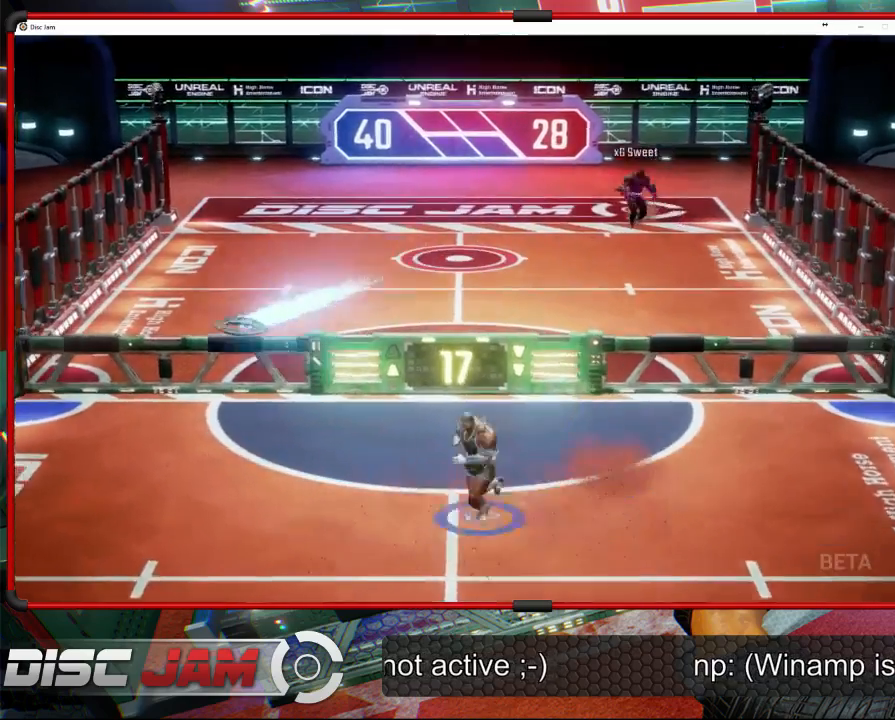
{"buttons": ["X"], "left_stick": "down-left", "events": []}
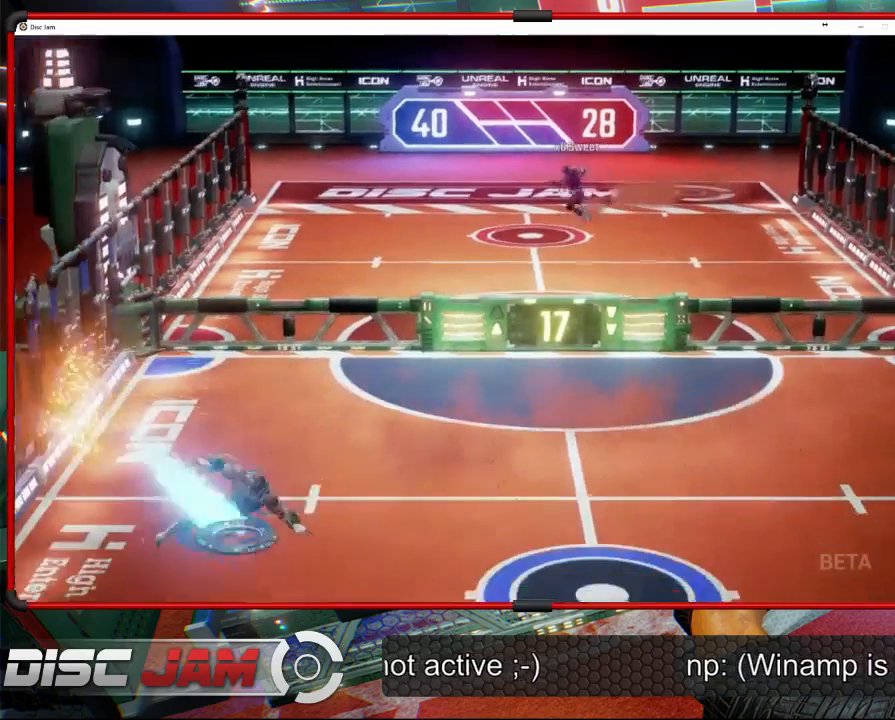
{"buttons": [], "left_stick": "center", "events": [[100, "left_stick", "down-right"], [133, "X", "up"], [167, "left_stick", "right"], [467, "left_stick", "center"]]}
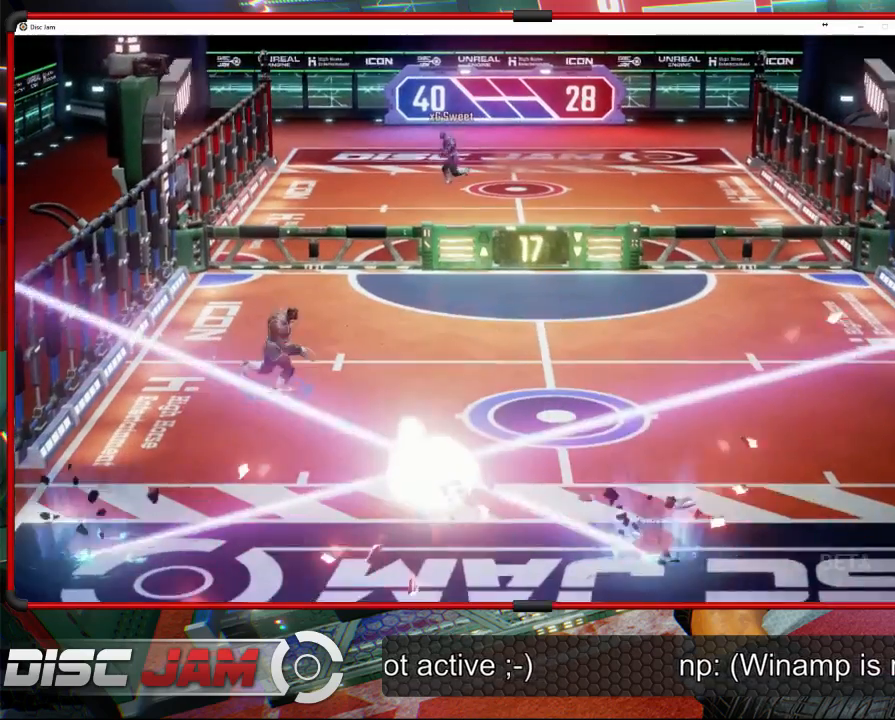
{"buttons": [], "left_stick": "center", "events": [[367, "DPAD_UP", "down"], [467, "DPAD_UP", "up"]]}
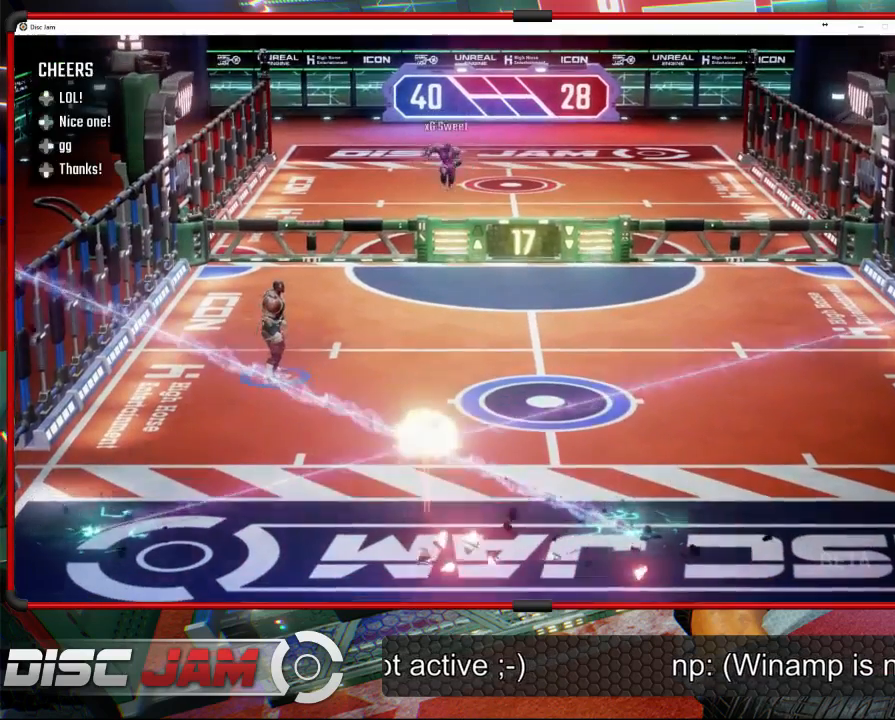
{"buttons": ["A"], "left_stick": "center", "events": [[67, "DPAD_LEFT", "down"], [133, "DPAD_LEFT", "up"], [433, "A", "down"]]}
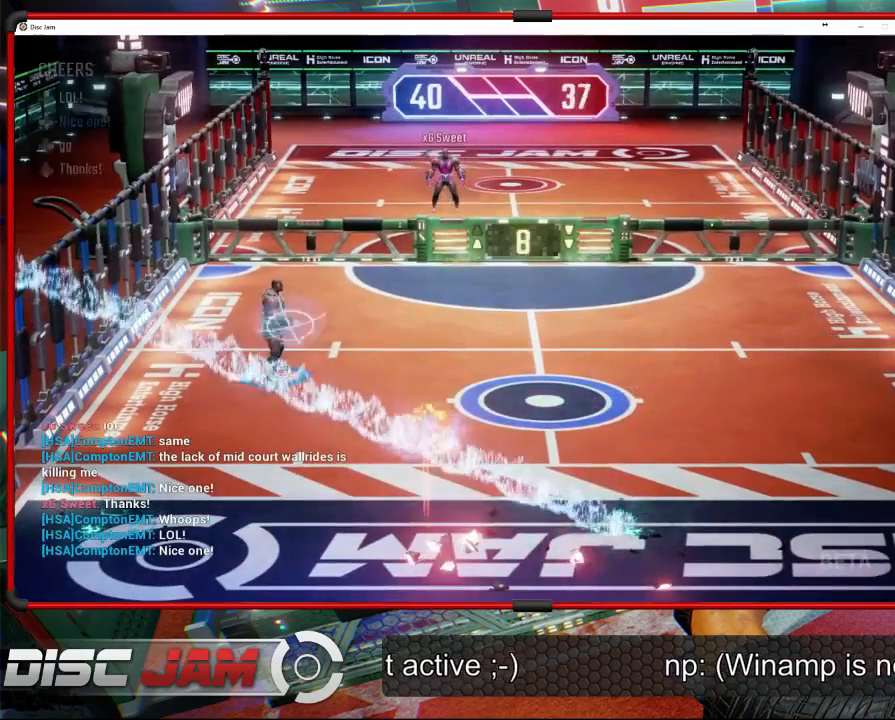
{"buttons": ["A"], "left_stick": "center", "events": []}
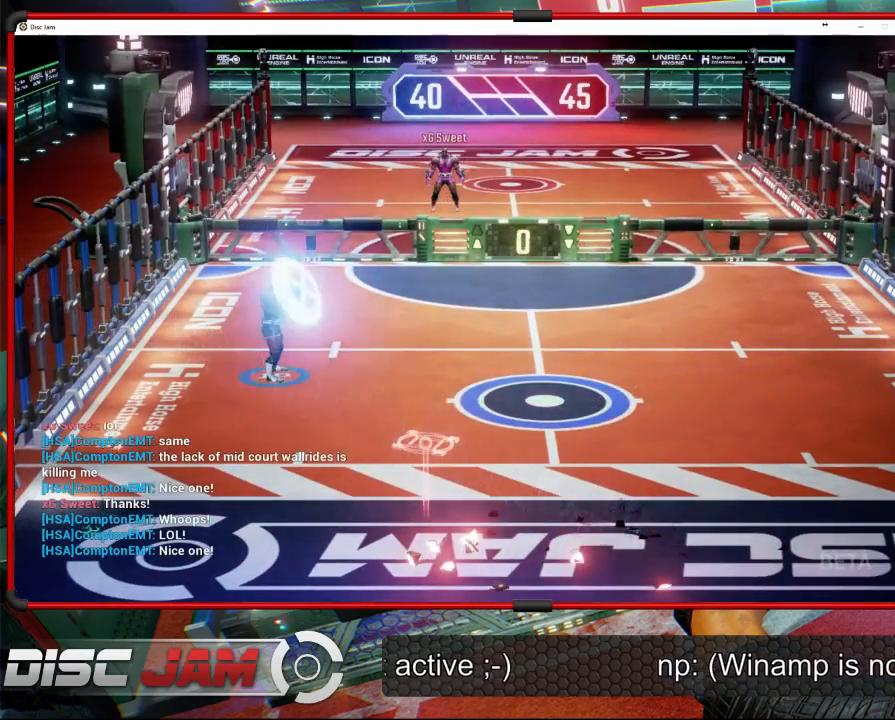
{"buttons": [], "left_stick": "center", "events": [[133, "A", "up"]]}
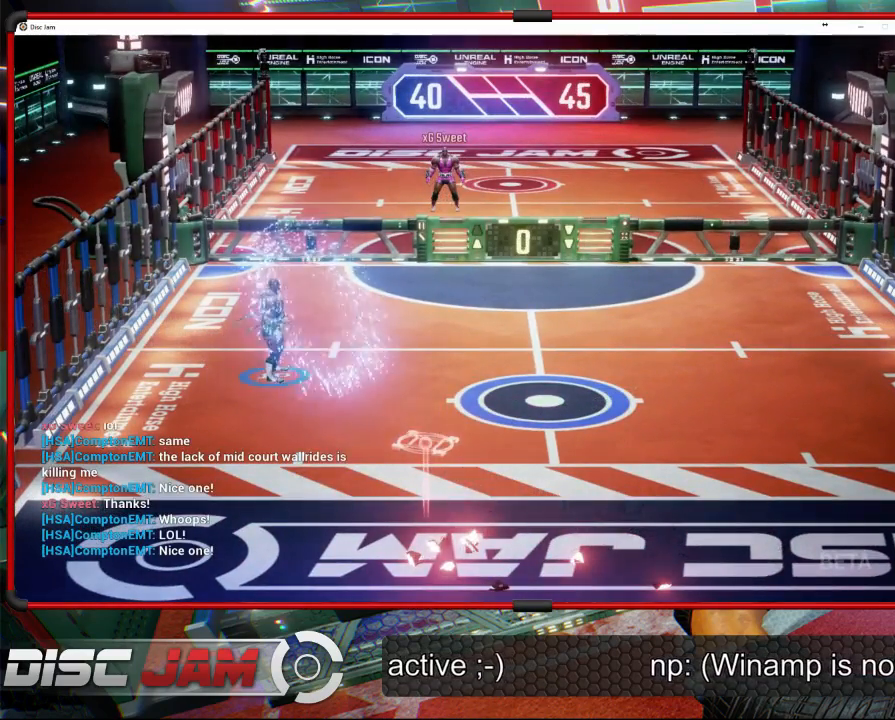
{"buttons": [], "left_stick": "center", "events": [[167, "A", "down"], [433, "A", "up"]]}
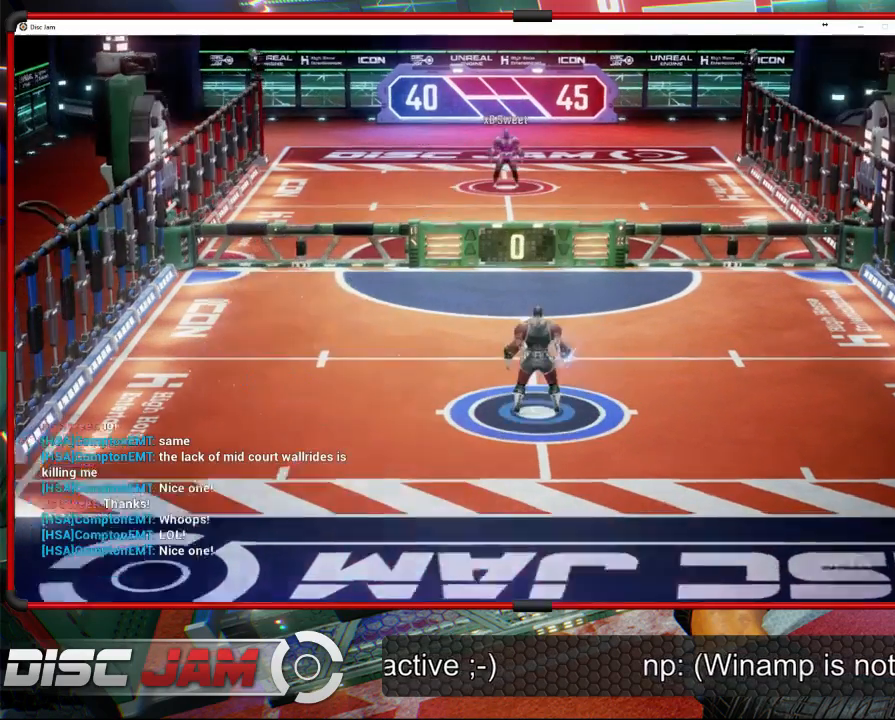
{"buttons": [], "left_stick": "center", "events": []}
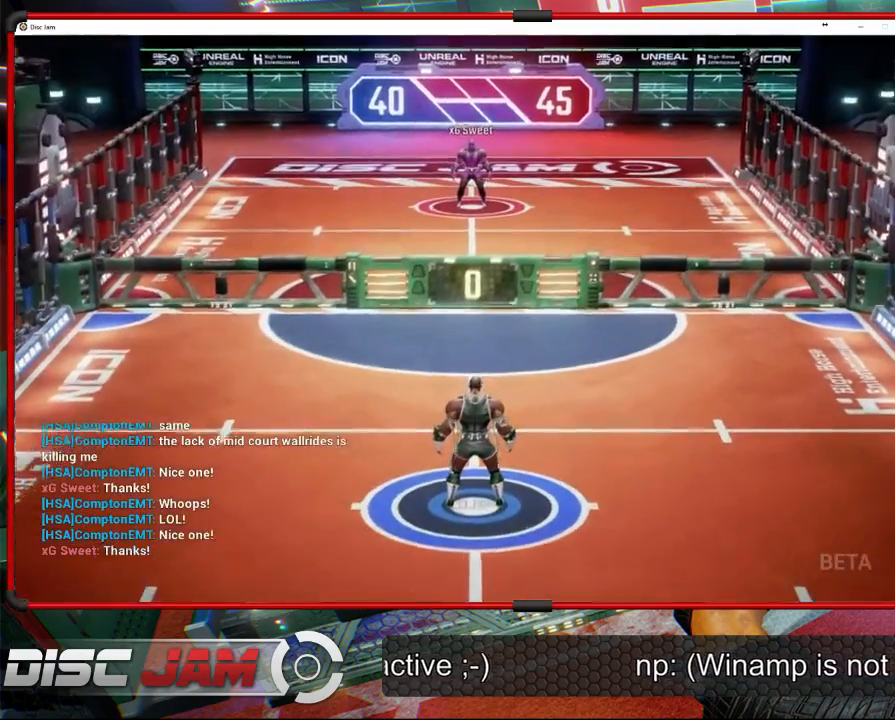
{"buttons": [], "left_stick": "down-left", "events": [[33, "left_stick", "down-left"]]}
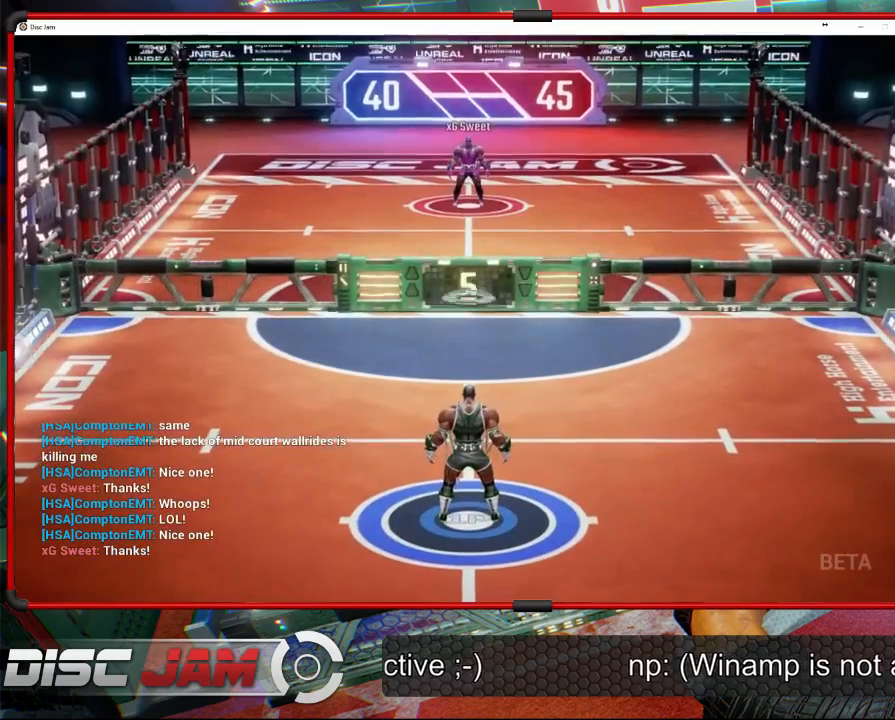
{"buttons": ["A", "L3"], "left_stick": "up-left", "events": [[333, "A", "down"], [333, "L3", "down"], [367, "left_stick", "up-left"]]}
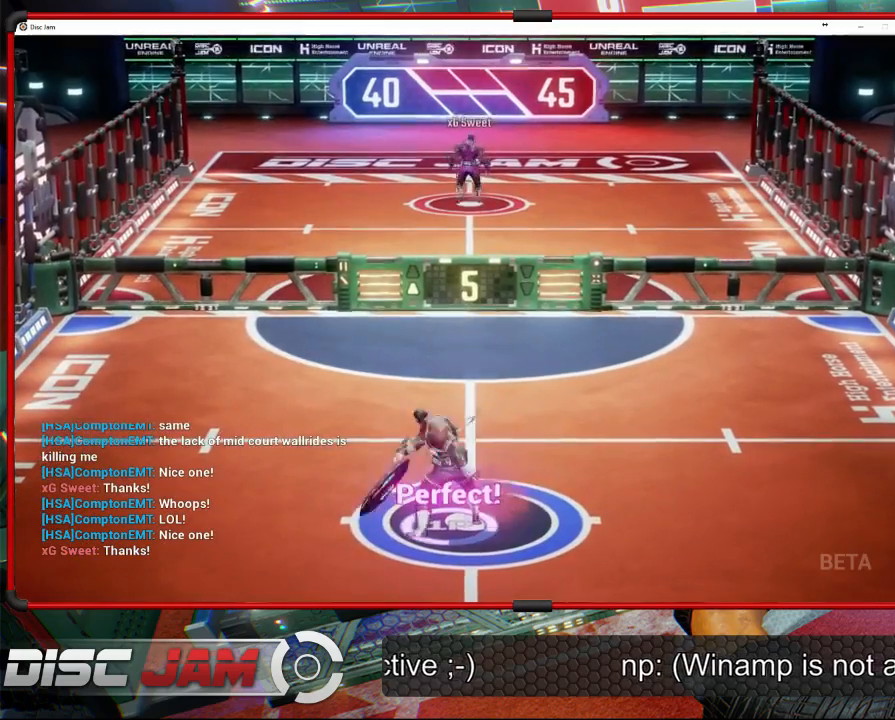
{"buttons": ["A"], "left_stick": "up", "events": [[167, "left_stick", "up"], [500, "L3", "up"]]}
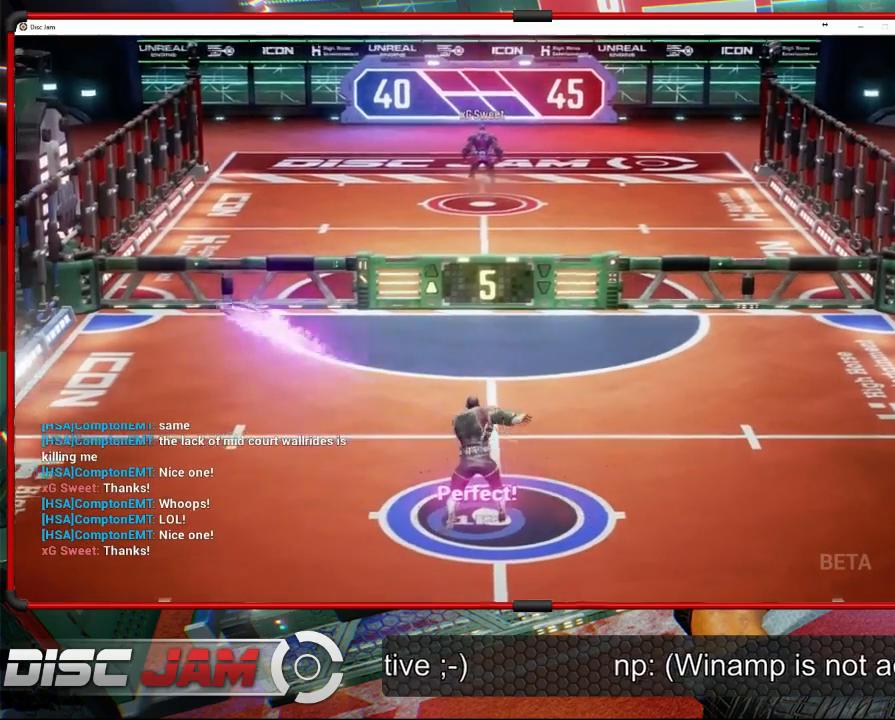
{"buttons": [], "left_stick": "center", "events": [[100, "left_stick", "center"], [333, "A", "up"]]}
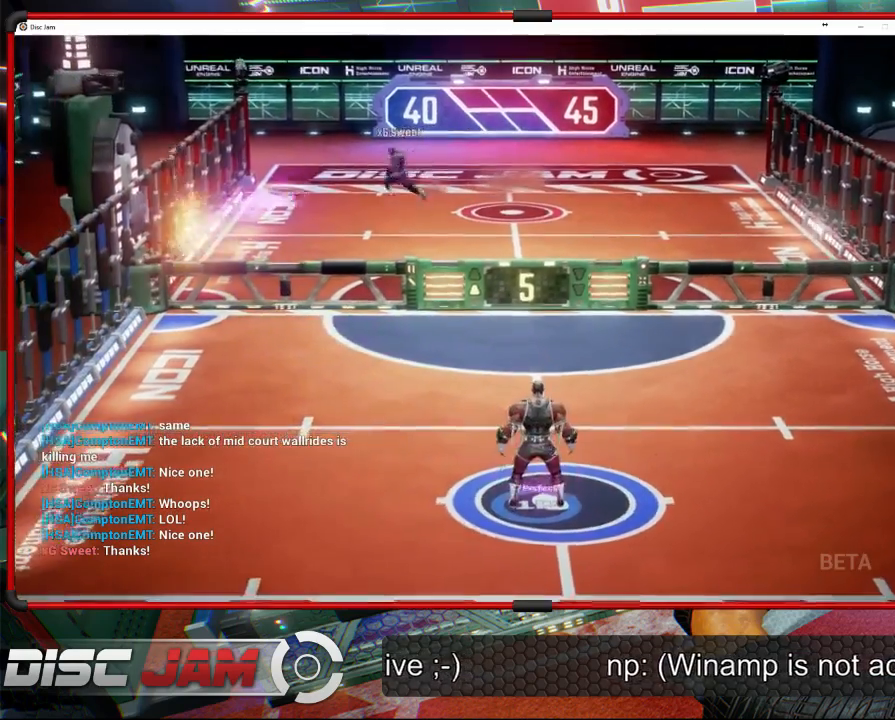
{"buttons": [], "left_stick": "up-left", "events": [[133, "left_stick", "down"], [400, "left_stick", "up-left"]]}
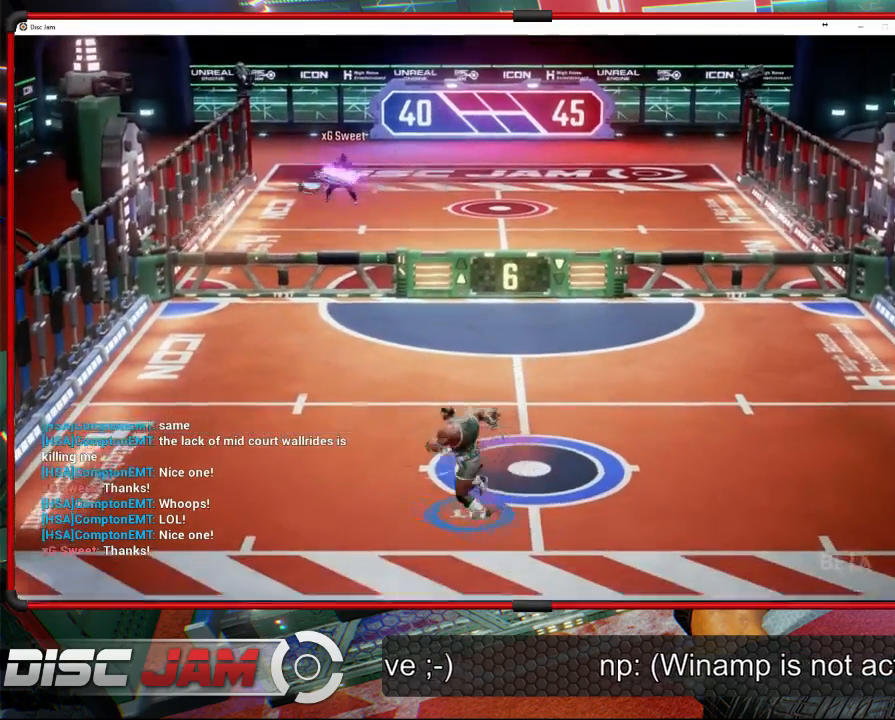
{"buttons": [], "left_stick": "up", "events": [[233, "left_stick", "up"]]}
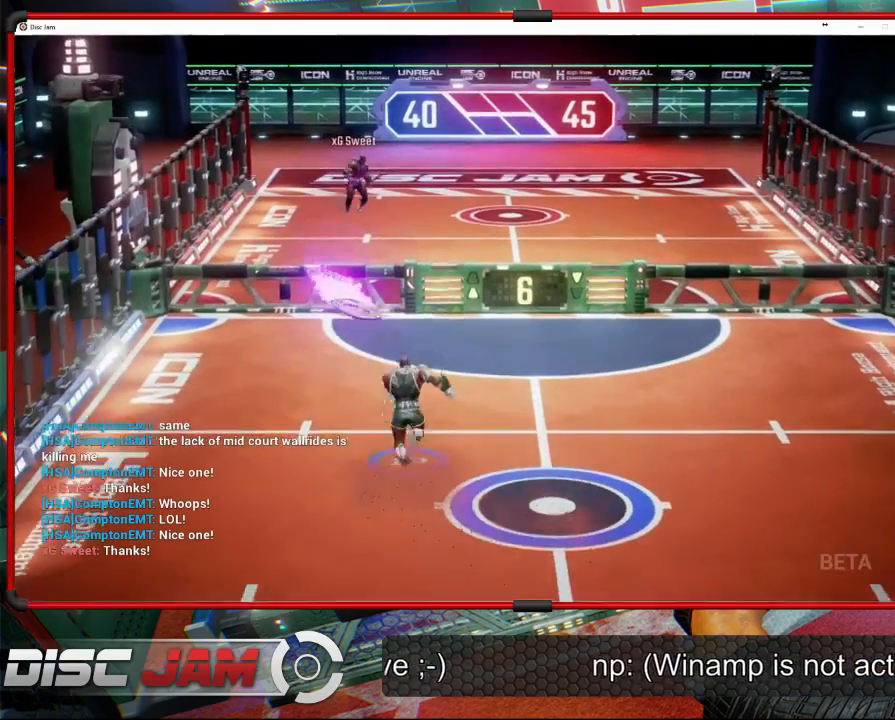
{"buttons": ["A", "L3"], "left_stick": "up-left", "events": [[100, "A", "down"], [200, "A", "up"], [200, "L3", "down"], [200, "left_stick", "up-left"], [233, "A", "down"]]}
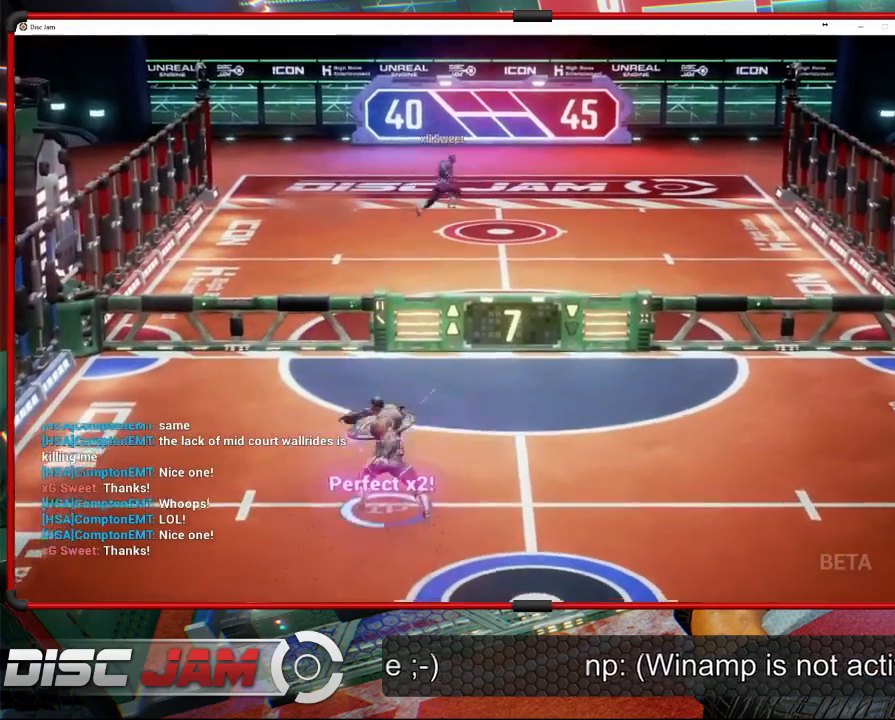
{"buttons": ["A"], "left_stick": "left", "events": [[267, "L3", "up"], [467, "left_stick", "left"]]}
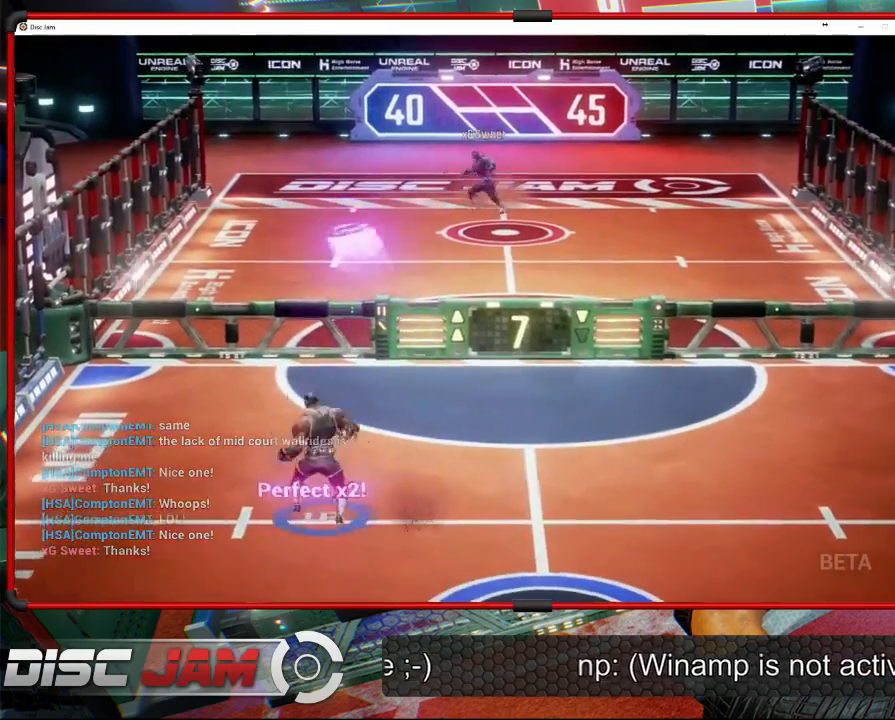
{"buttons": [], "left_stick": "right", "events": [[67, "left_stick", "down-left"], [200, "left_stick", "down"], [333, "A", "up"], [367, "left_stick", "right"]]}
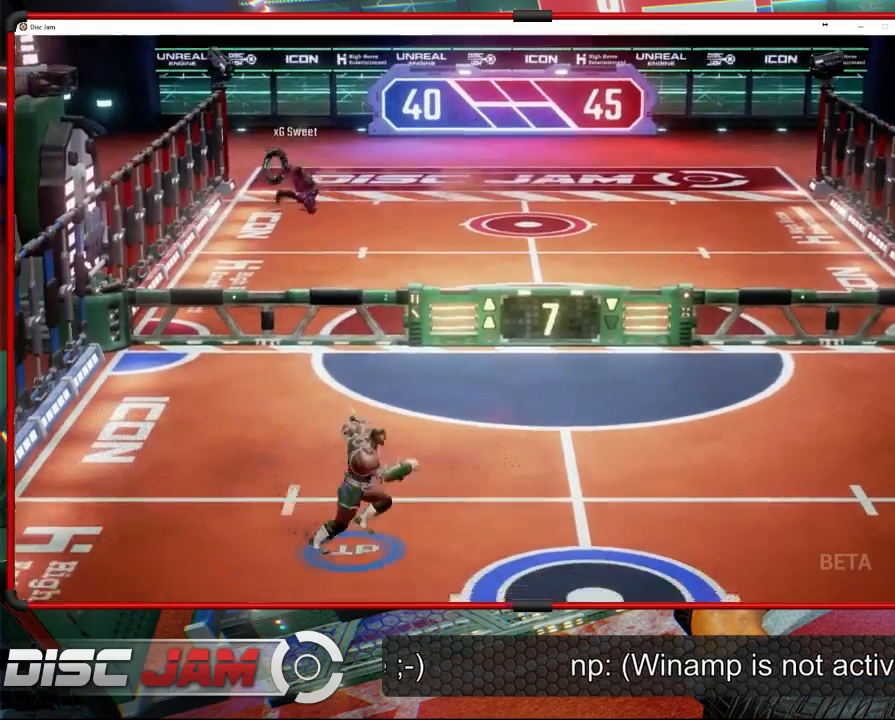
{"buttons": [], "left_stick": "right", "events": [[33, "left_stick", "center"], [433, "left_stick", "right"]]}
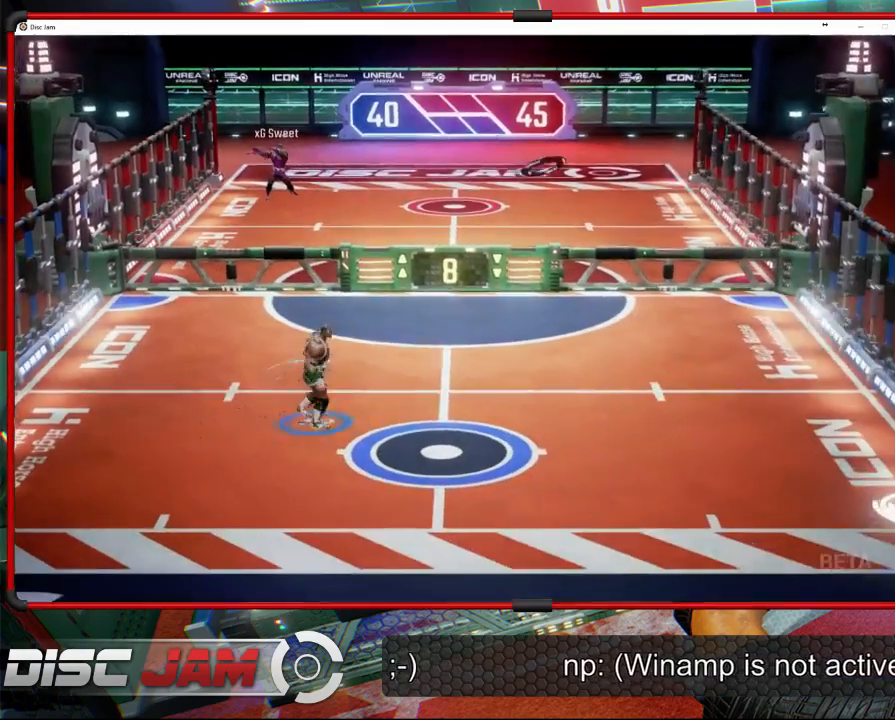
{"buttons": ["X"], "left_stick": "down-right", "events": [[133, "left_stick", "down-right"], [233, "X", "down"]]}
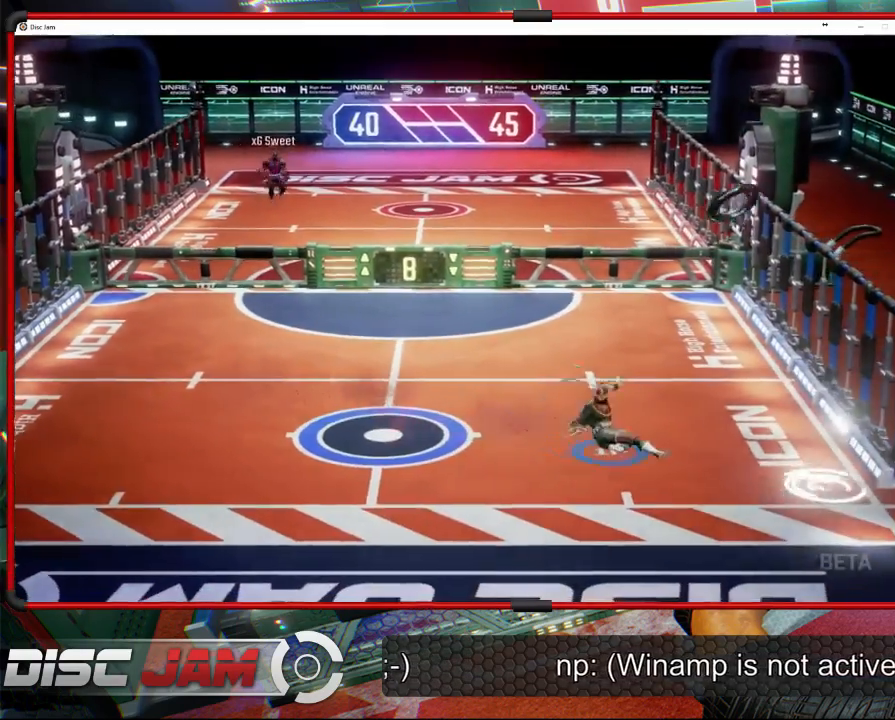
{"buttons": [], "left_stick": "center", "events": [[33, "X", "up"], [233, "left_stick", "center"]]}